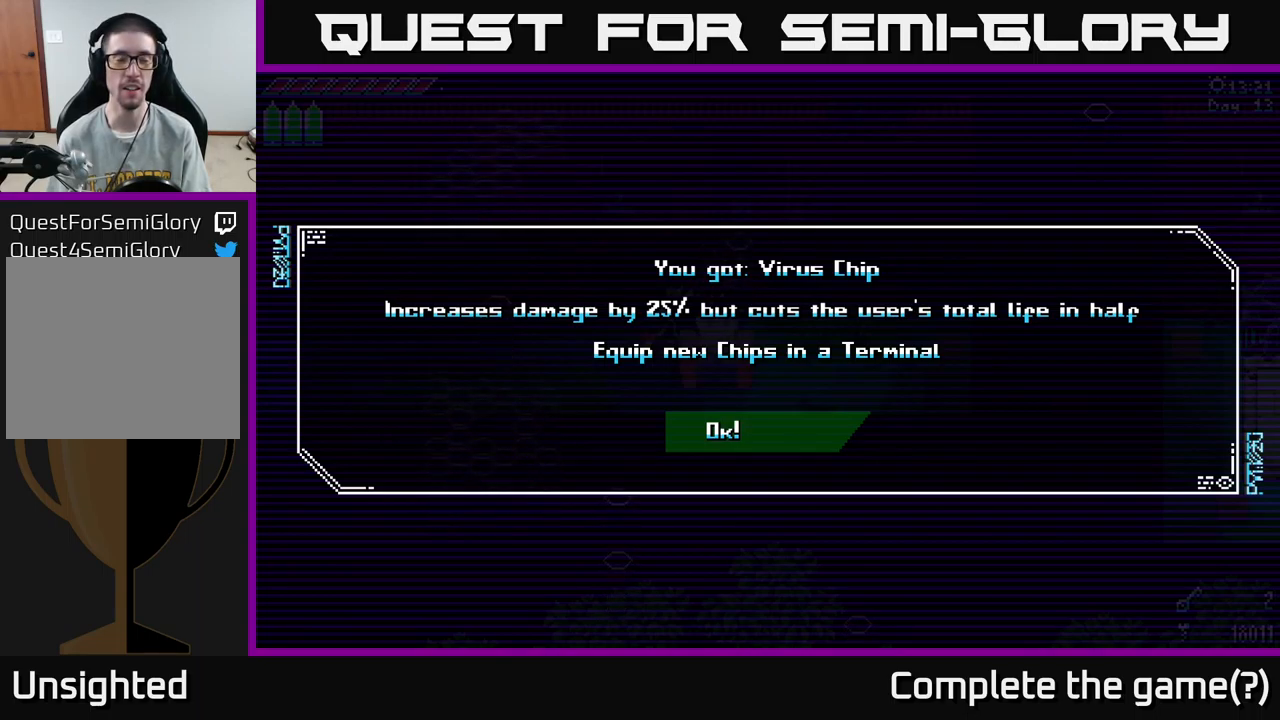
Gameplay with a controller (Xbox layout); each line is a JSON object with the inputs held at the frame after it. "events" lists button and stick changes between this image and that frame as [ms after this image, input, new state], when the widget could be followed in between.
{"buttons": ["A"], "left_stick": "center", "right_stick": "center", "events": [[500, "A", "down"]]}
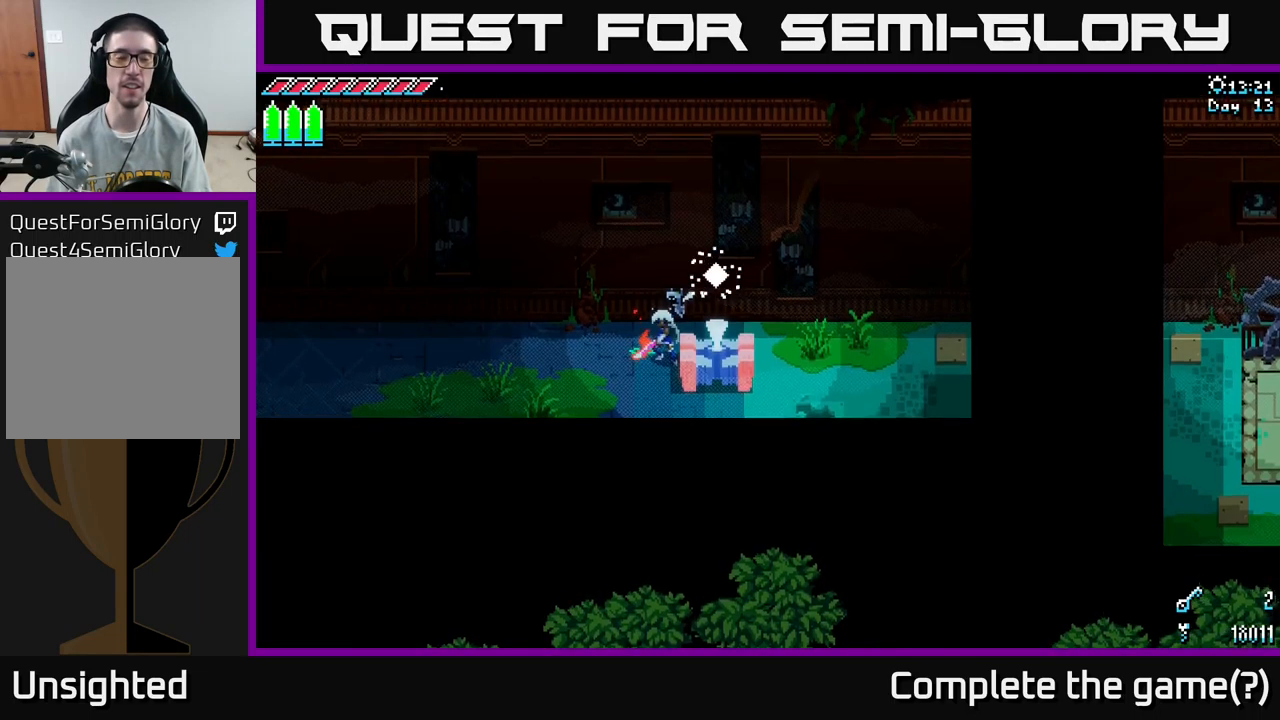
{"buttons": [], "left_stick": "center", "right_stick": "center", "events": [[150, "A", "up"]]}
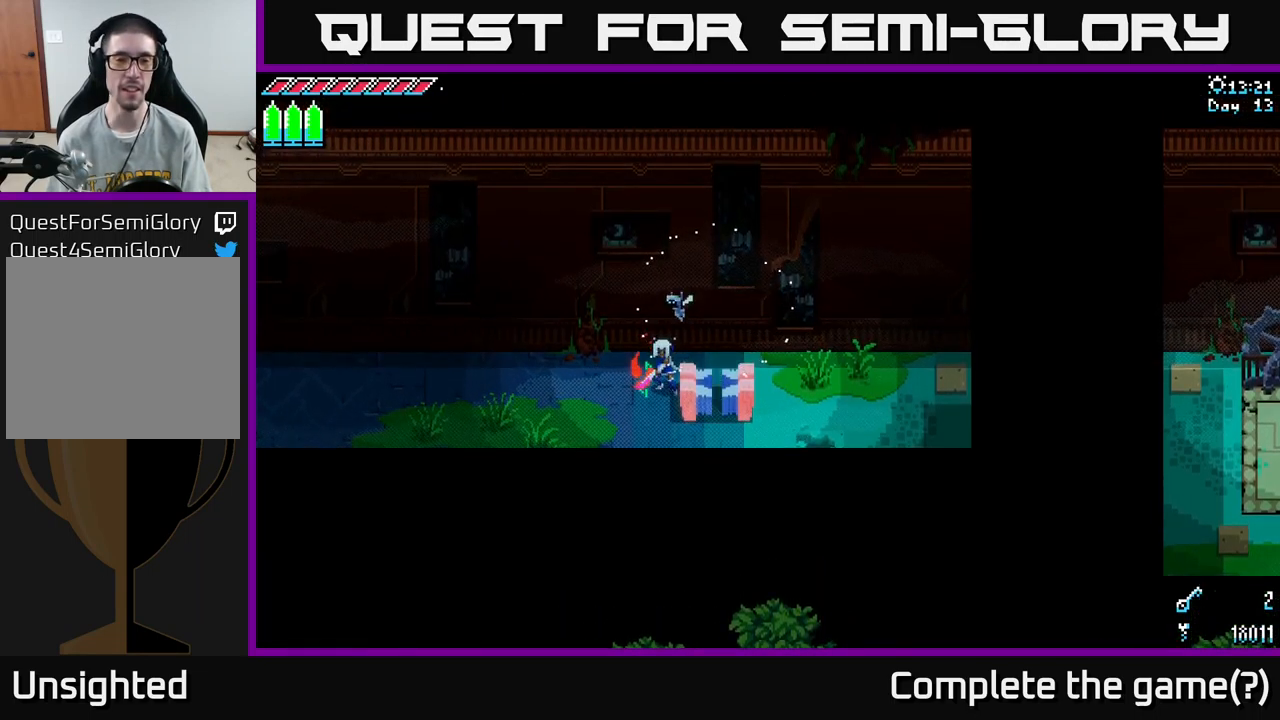
{"buttons": [], "left_stick": "center", "right_stick": "center", "events": [[117, "left_stick", "up-left"], [334, "left_stick", "center"]]}
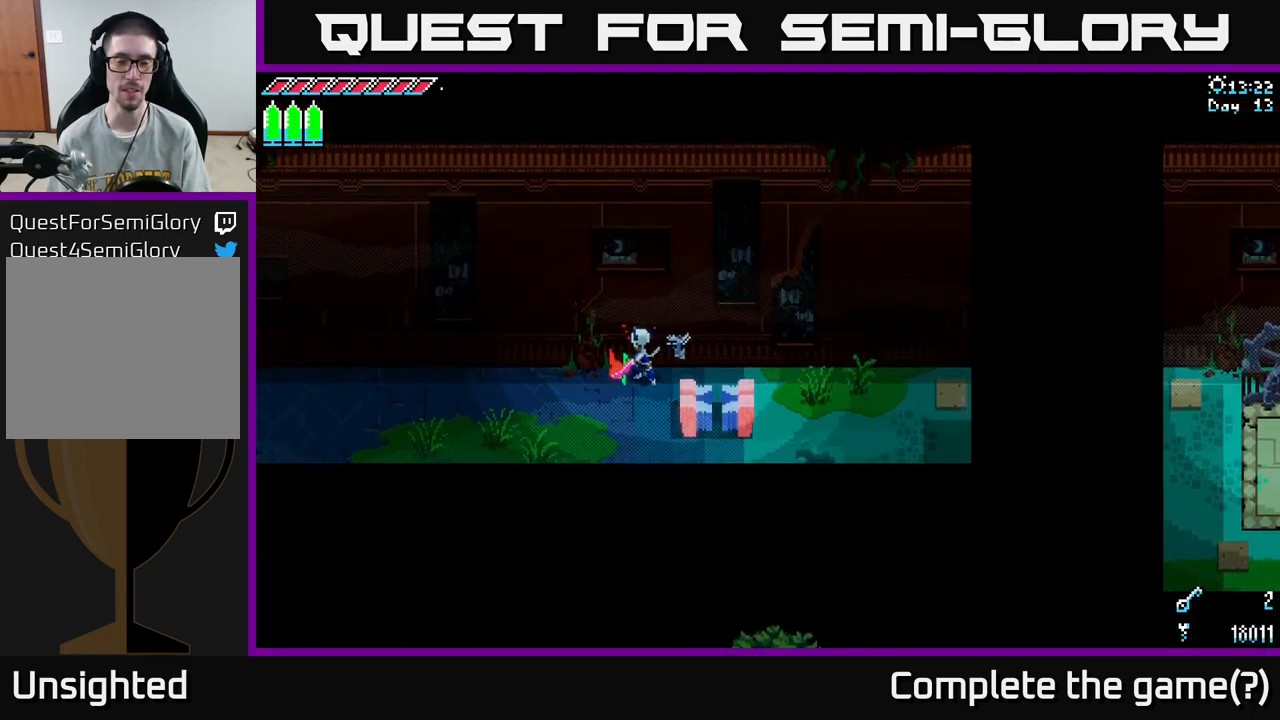
{"buttons": ["X"], "left_stick": "up-right", "right_stick": "center", "events": [[134, "left_stick", "right"], [267, "X", "down"], [400, "left_stick", "up-right"]]}
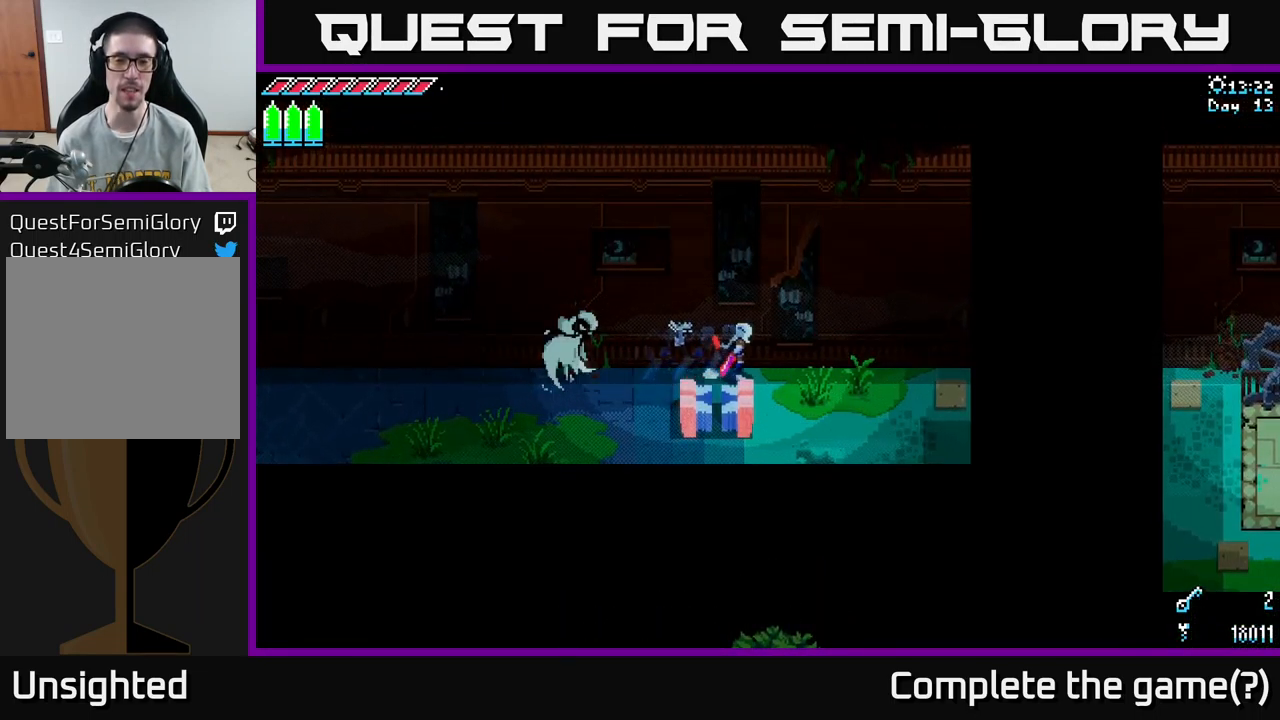
{"buttons": ["X"], "left_stick": "right", "right_stick": "center", "events": [[100, "left_stick", "right"]]}
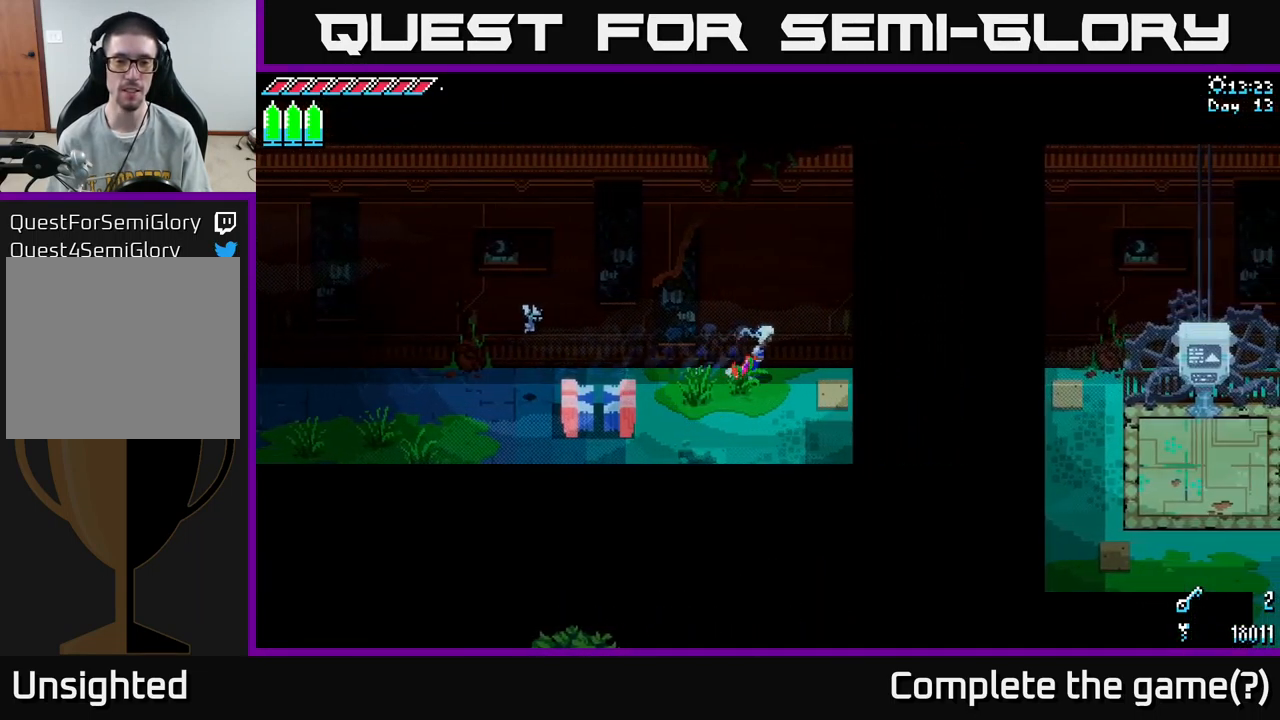
{"buttons": ["X"], "left_stick": "right", "right_stick": "center", "events": []}
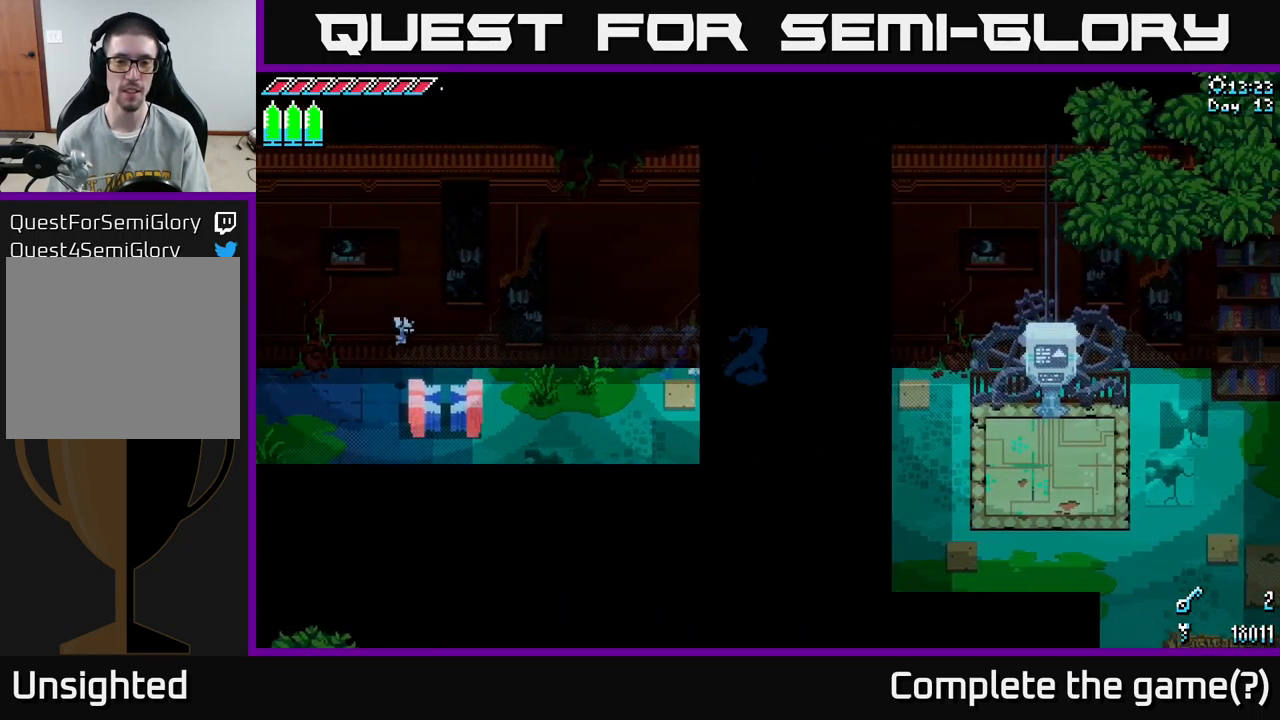
{"buttons": ["X"], "left_stick": "down-right", "right_stick": "center", "events": [[367, "left_stick", "down-right"]]}
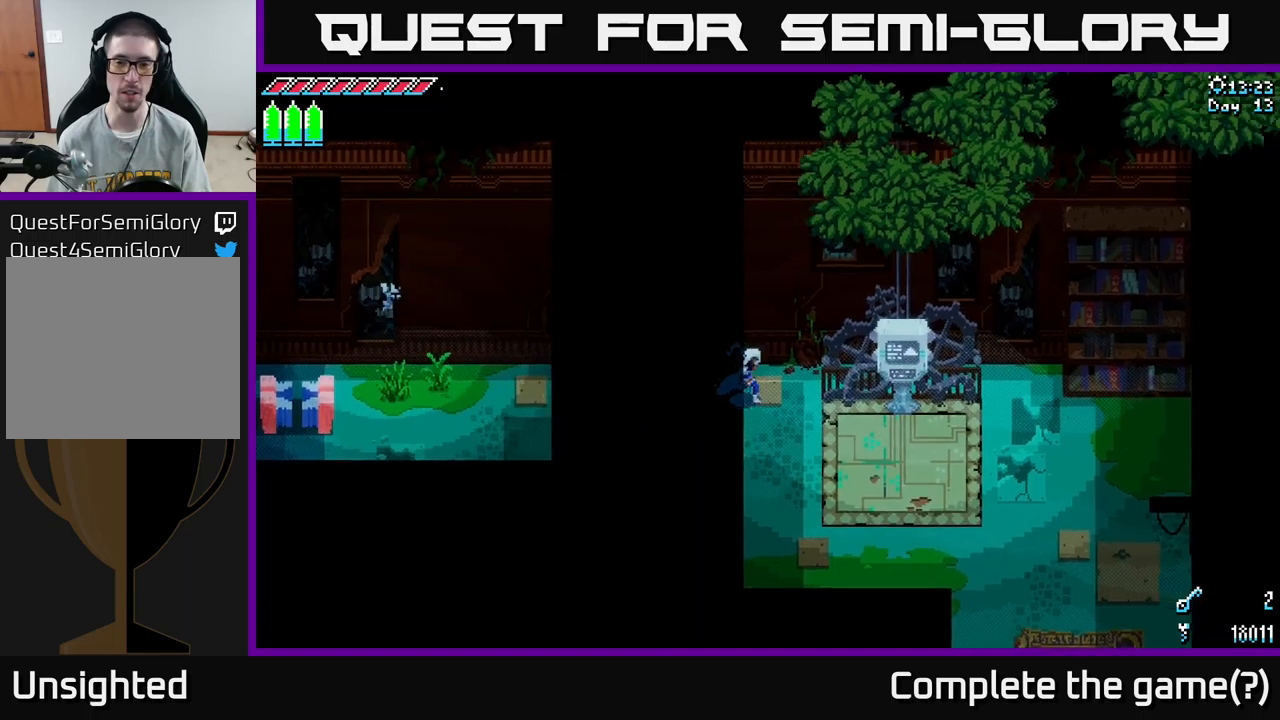
{"buttons": [], "left_stick": "center", "right_stick": "center", "events": [[334, "left_stick", "center"], [434, "X", "up"]]}
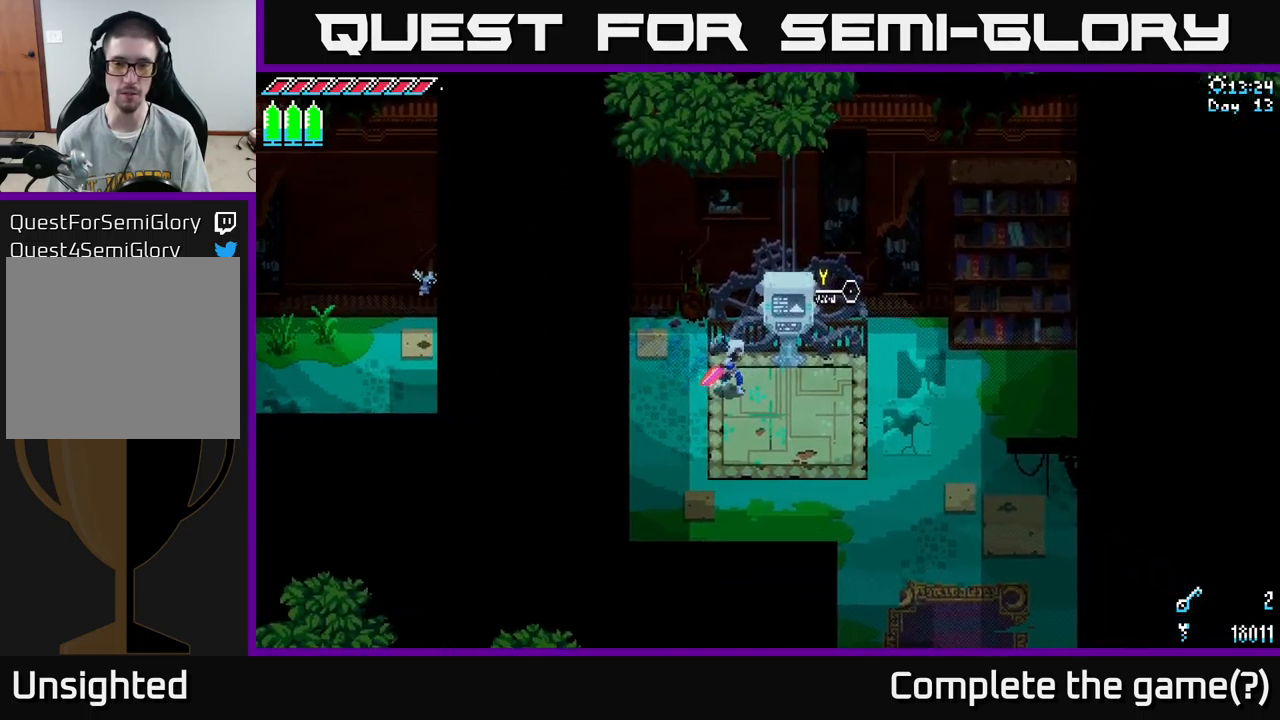
{"buttons": [], "left_stick": "center", "right_stick": "center", "events": [[150, "SELECT", "down"], [317, "SELECT", "up"]]}
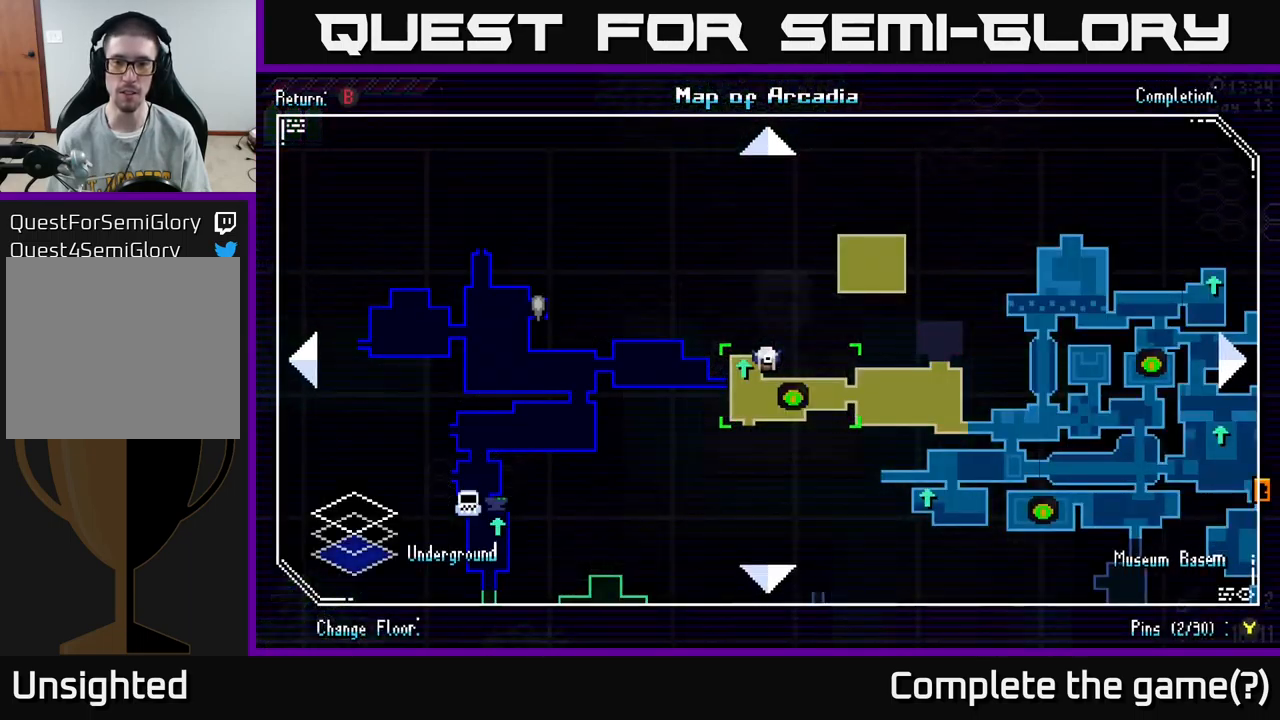
{"buttons": [], "left_stick": "center", "right_stick": "center", "events": []}
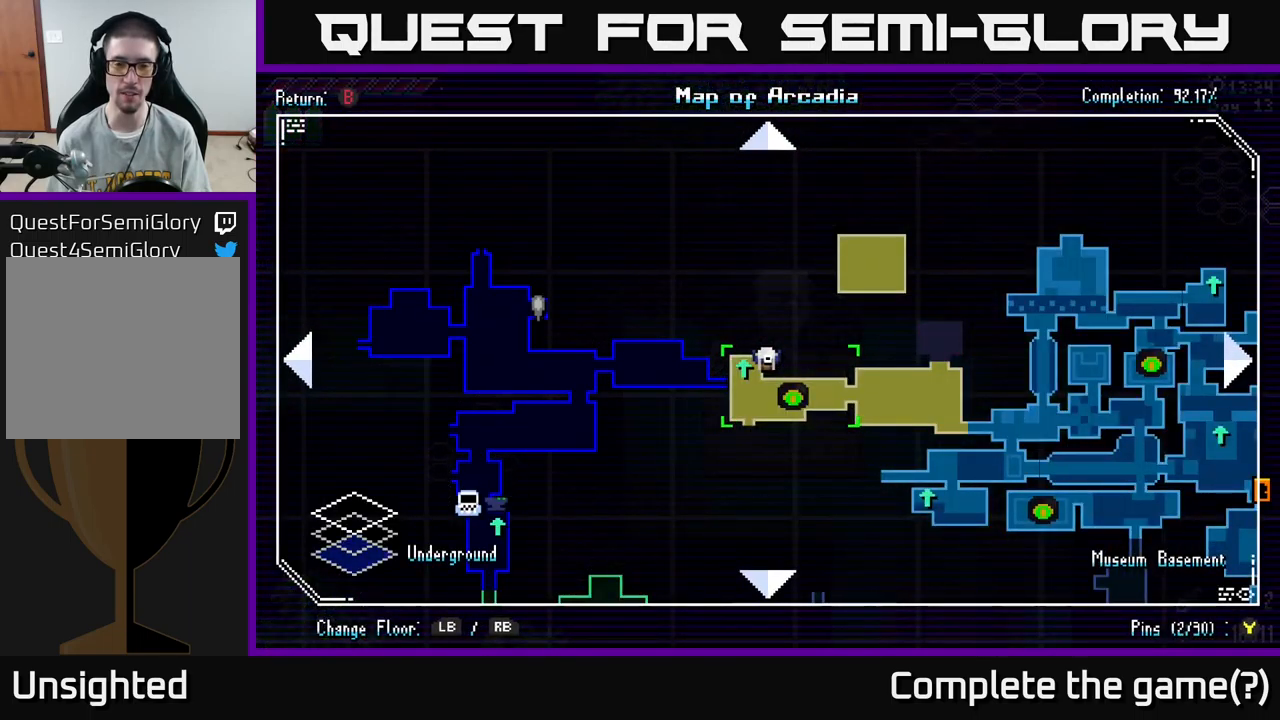
{"buttons": [], "left_stick": "center", "right_stick": "center", "events": [[284, "SELECT", "down"], [400, "SELECT", "up"]]}
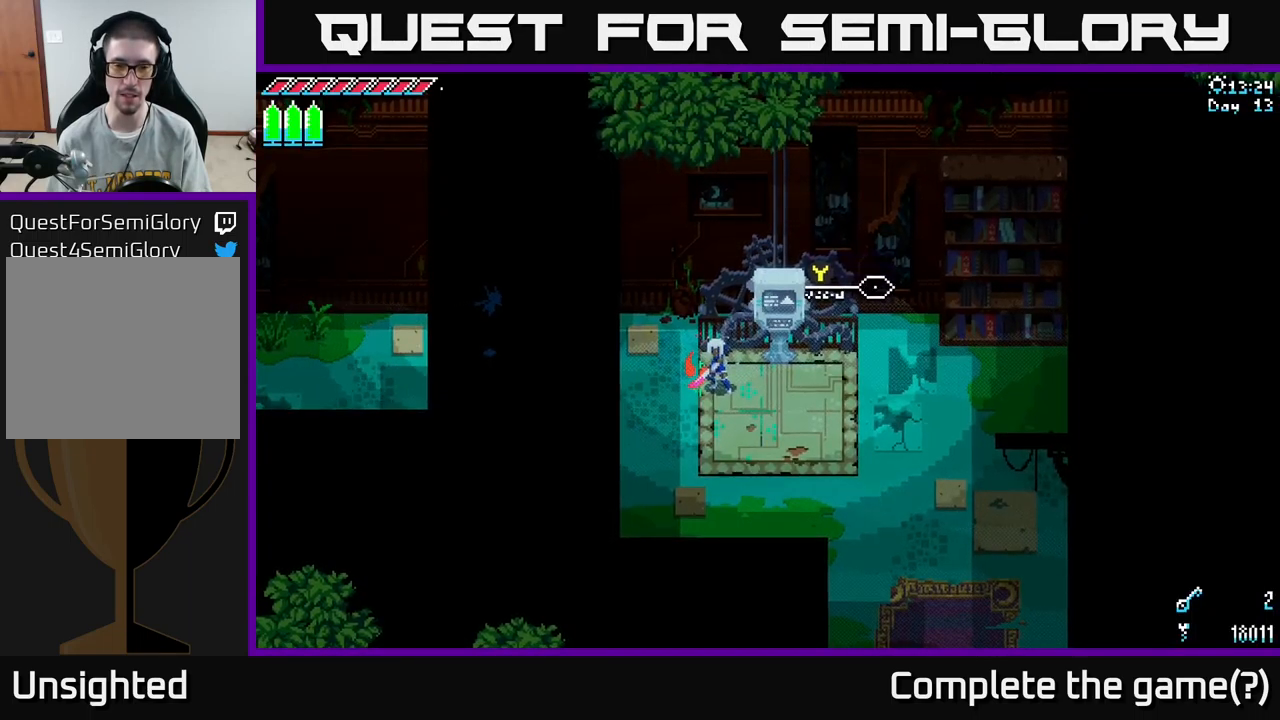
{"buttons": ["X"], "left_stick": "down", "right_stick": "center", "events": [[84, "left_stick", "down"], [234, "X", "down"]]}
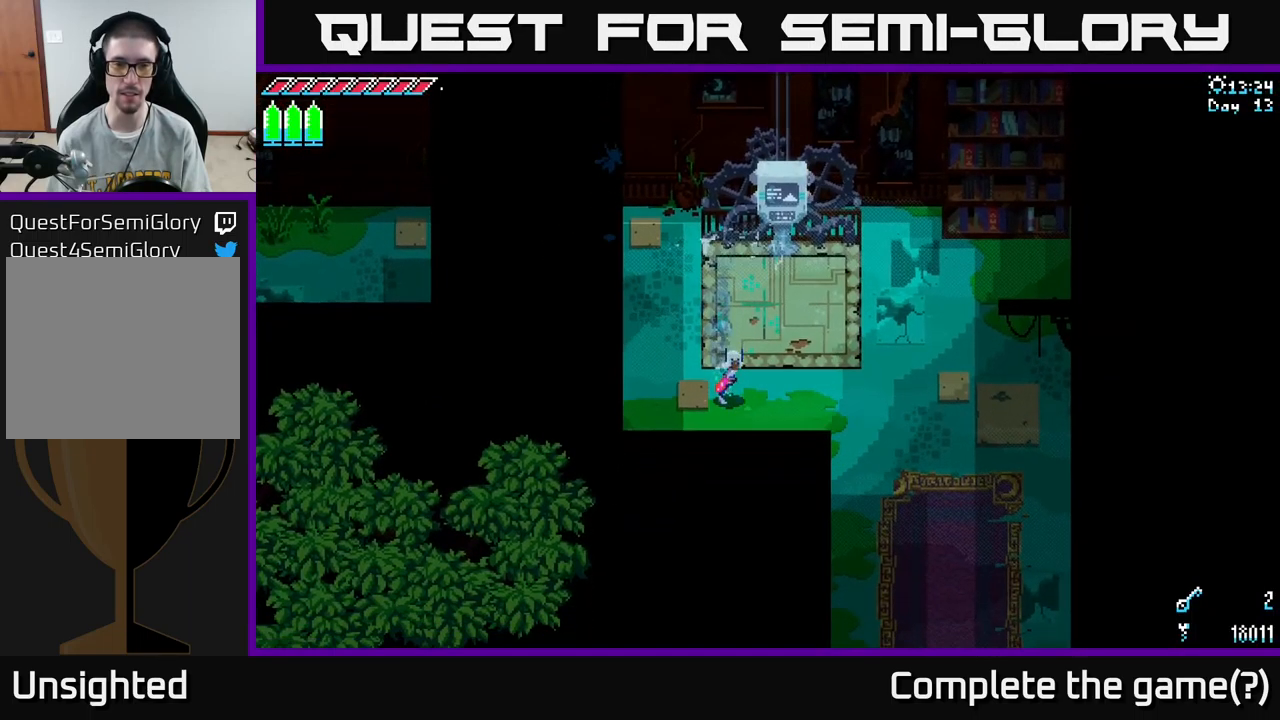
{"buttons": ["X"], "left_stick": "right", "right_stick": "center", "events": [[17, "left_stick", "down-right"], [150, "left_stick", "right"]]}
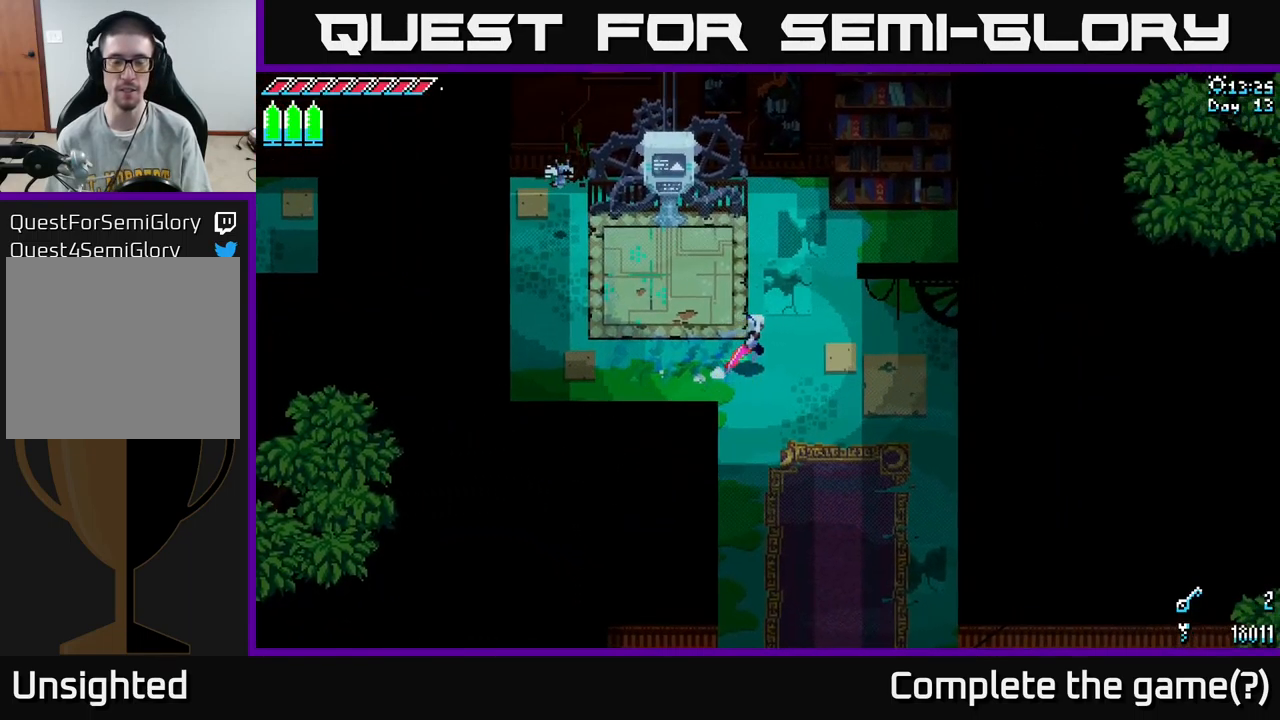
{"buttons": ["X"], "left_stick": "down", "right_stick": "center", "events": [[250, "left_stick", "down"]]}
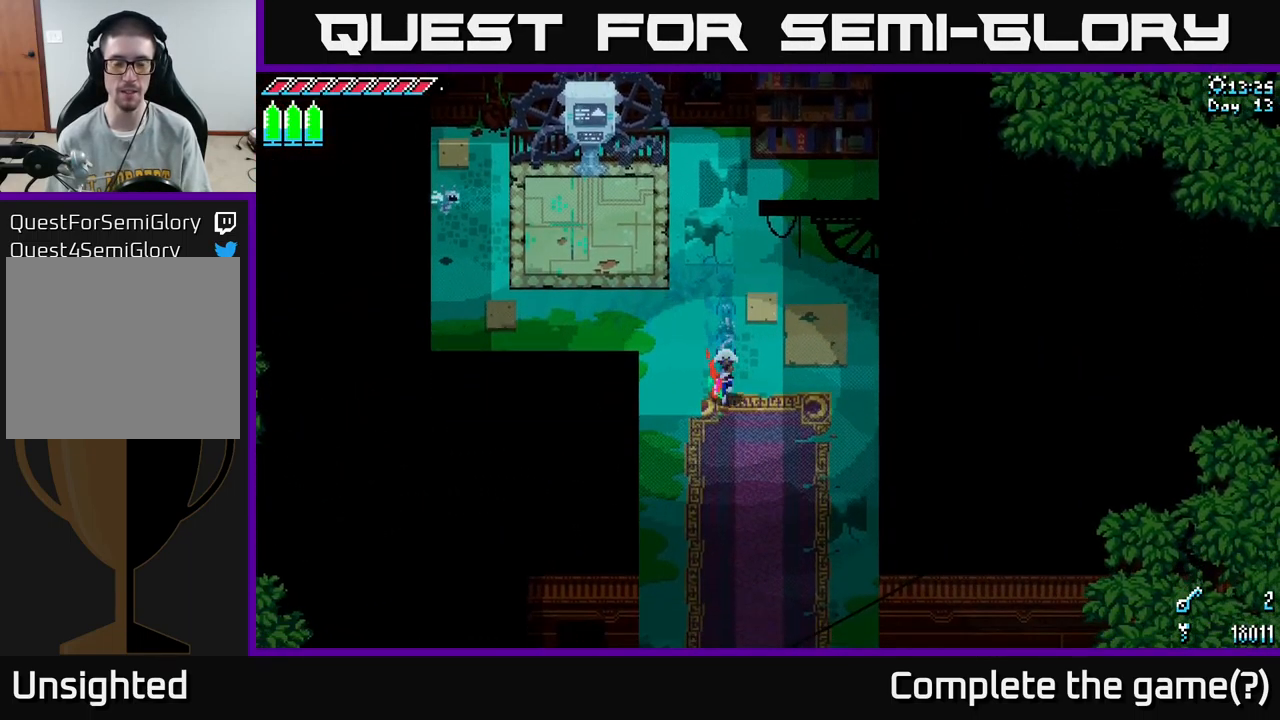
{"buttons": [], "left_stick": "center", "right_stick": "center", "events": [[84, "left_stick", "center"], [117, "X", "up"], [184, "SELECT", "down"], [300, "SELECT", "up"]]}
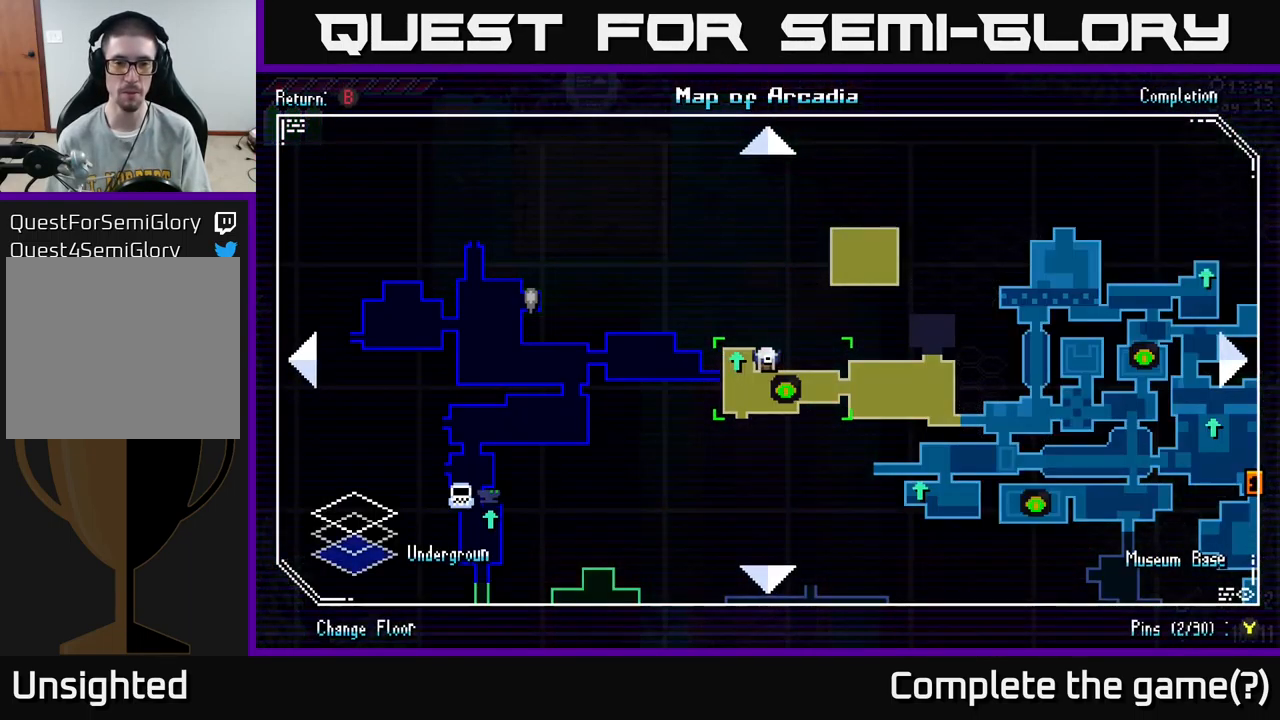
{"buttons": [], "left_stick": "center", "right_stick": "center", "events": []}
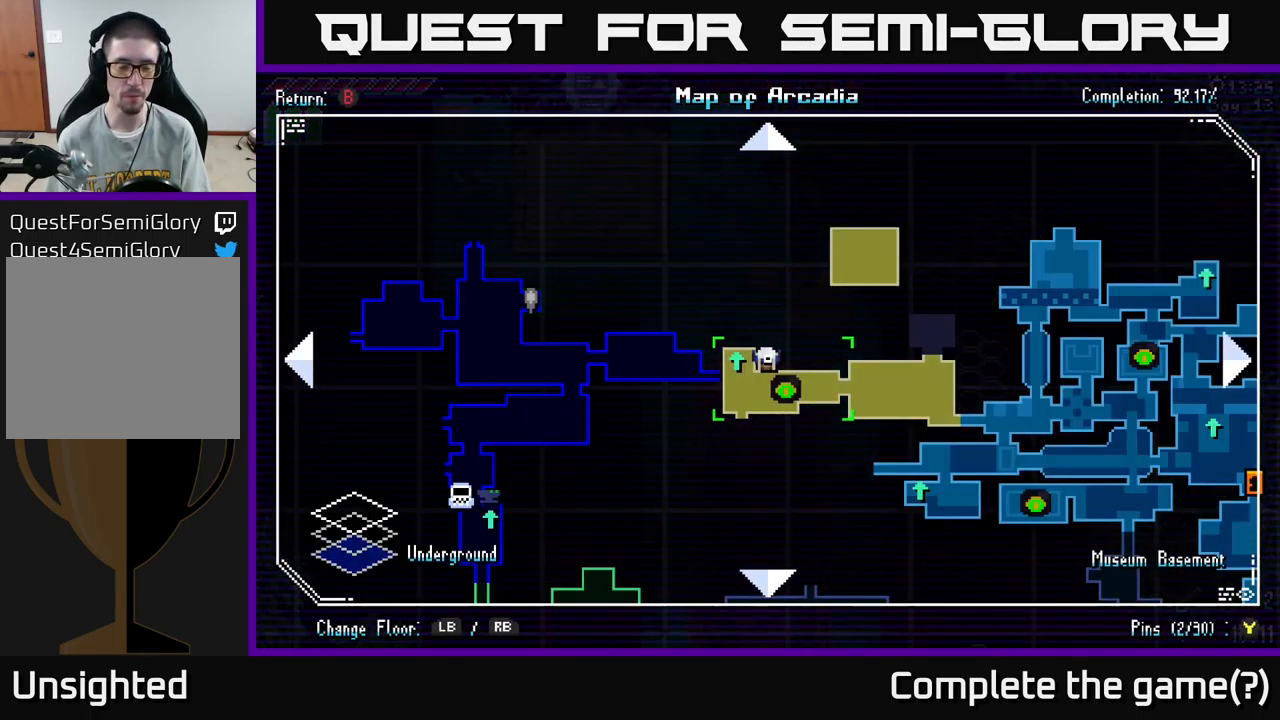
{"buttons": [], "left_stick": "center", "right_stick": "center", "events": []}
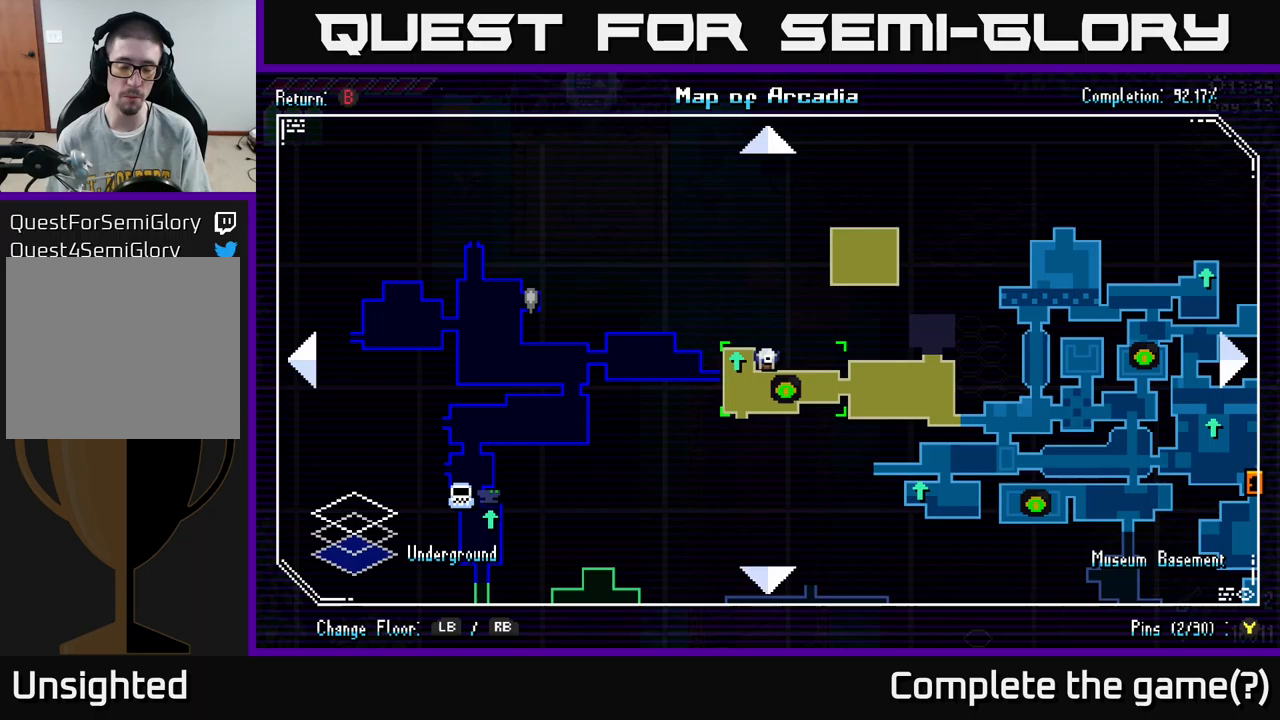
{"buttons": [], "left_stick": "down-left", "right_stick": "center", "events": [[200, "SELECT", "down"], [300, "SELECT", "up"], [483, "left_stick", "down-left"]]}
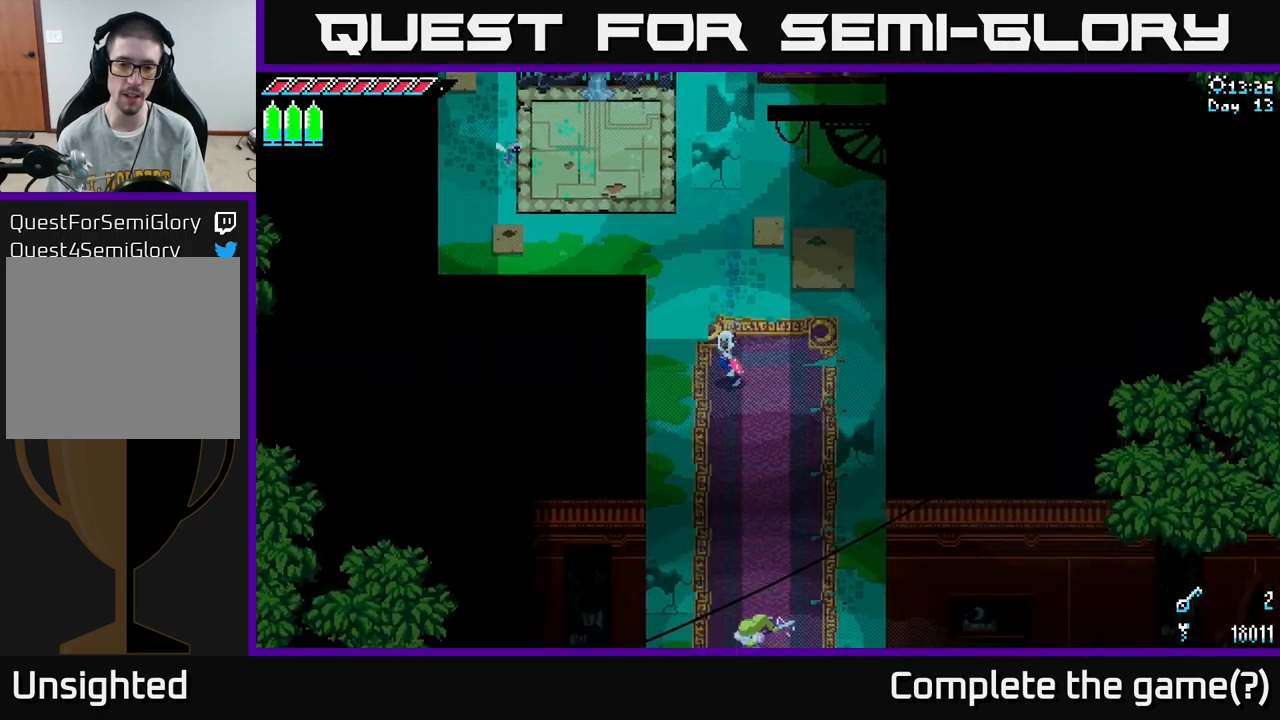
{"buttons": [], "left_stick": "up", "right_stick": "center", "events": [[83, "X", "down"], [83, "left_stick", "down"], [367, "X", "up"], [367, "left_stick", "center"], [450, "left_stick", "up"]]}
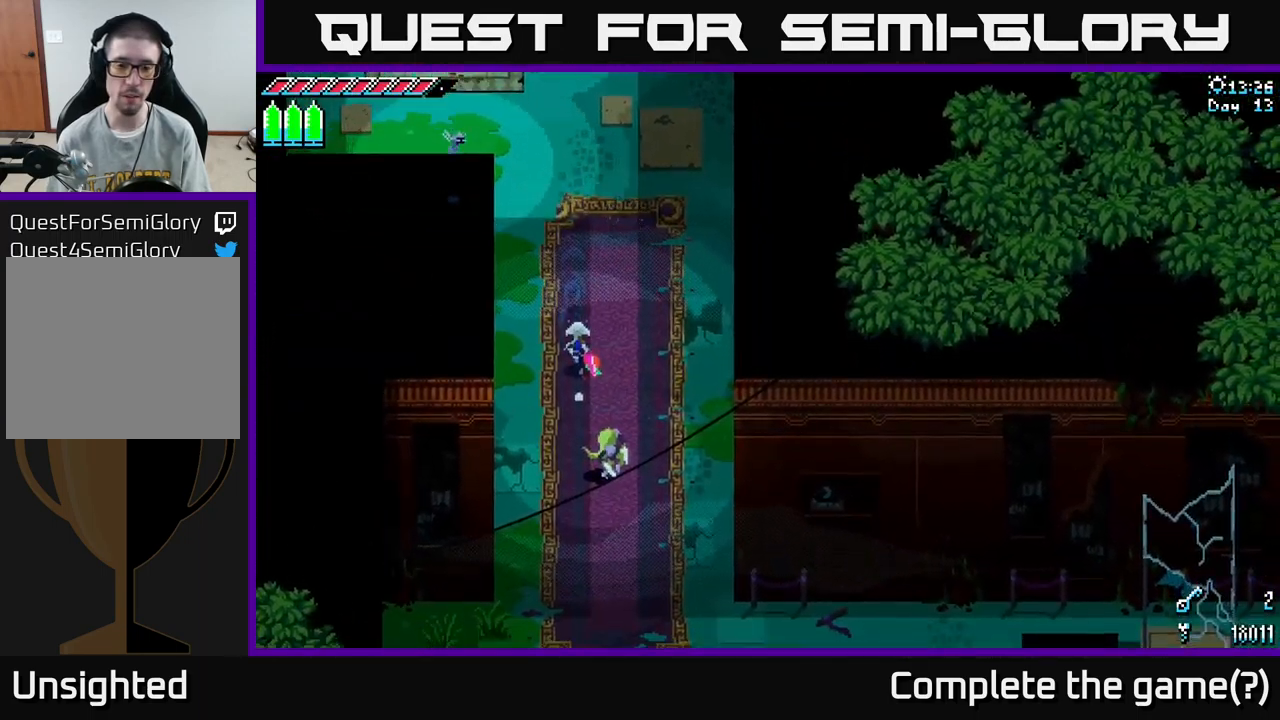
{"buttons": ["X"], "left_stick": "up", "right_stick": "center", "events": [[67, "X", "down"]]}
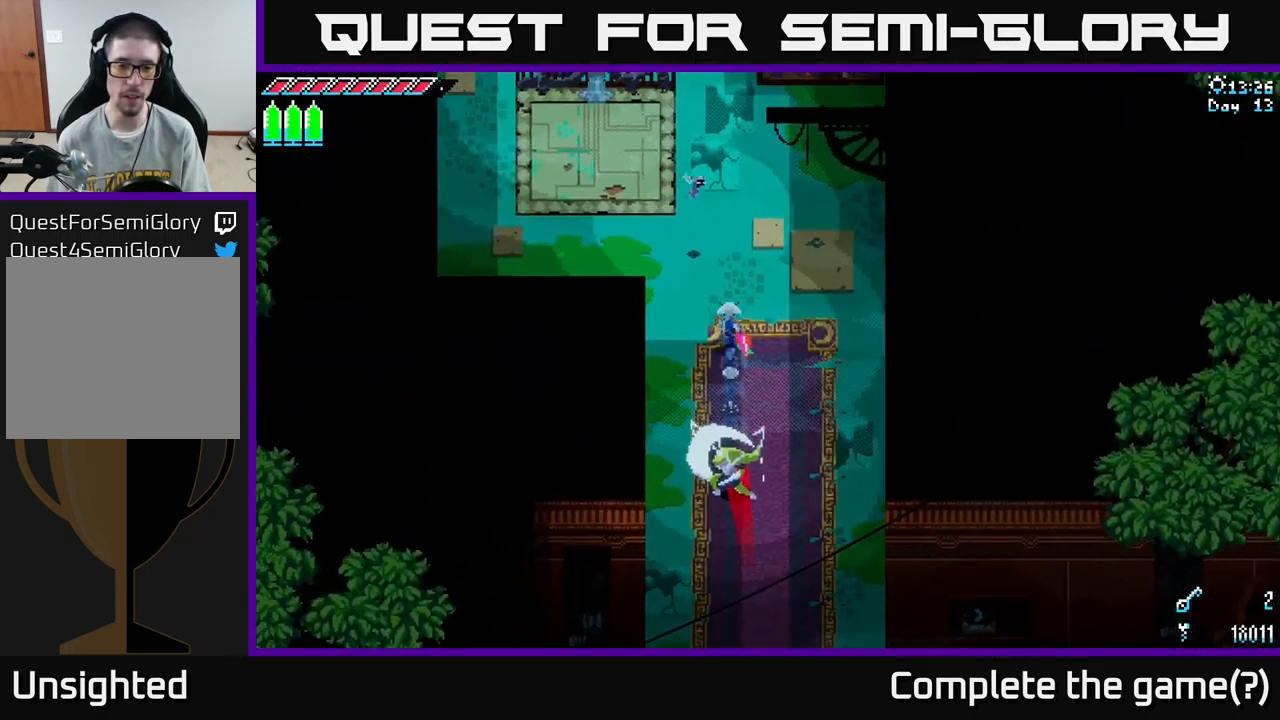
{"buttons": ["X"], "left_stick": "down", "right_stick": "center", "events": [[300, "left_stick", "center"], [350, "left_stick", "down"]]}
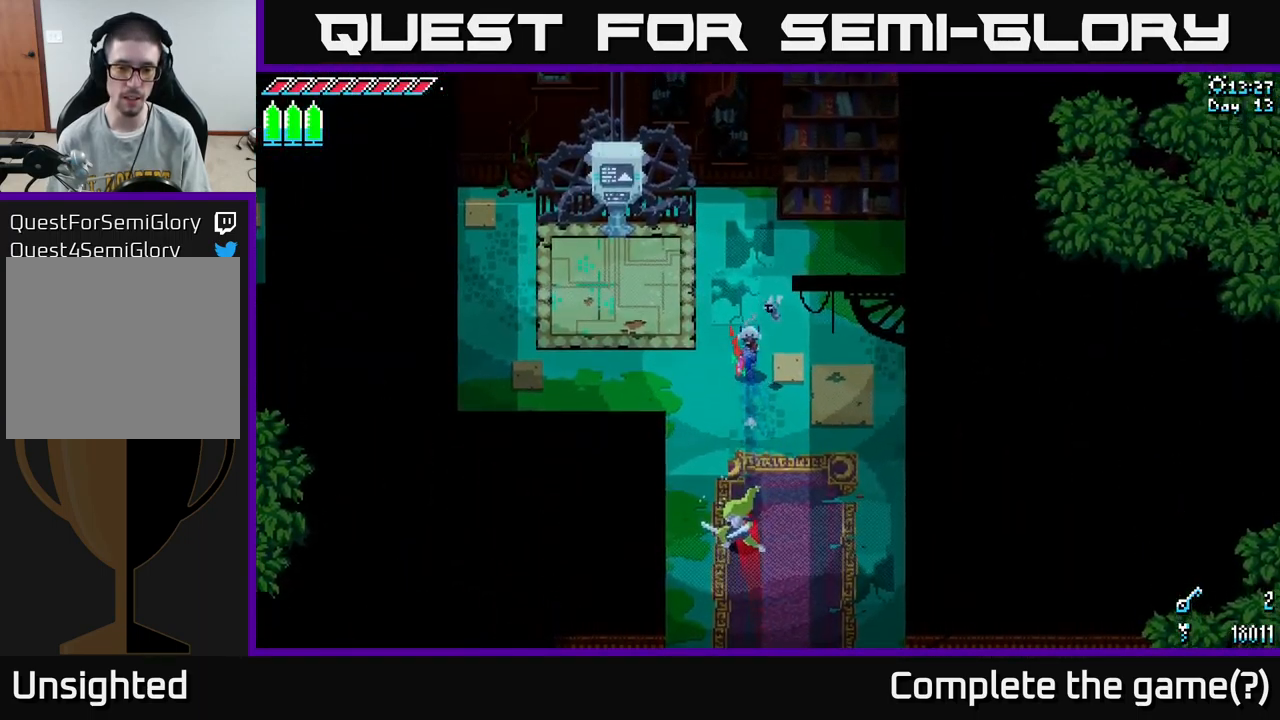
{"buttons": [], "left_stick": "center", "right_stick": "center", "events": [[100, "R2", "down"], [217, "R2", "up"], [317, "left_stick", "center"], [433, "X", "up"]]}
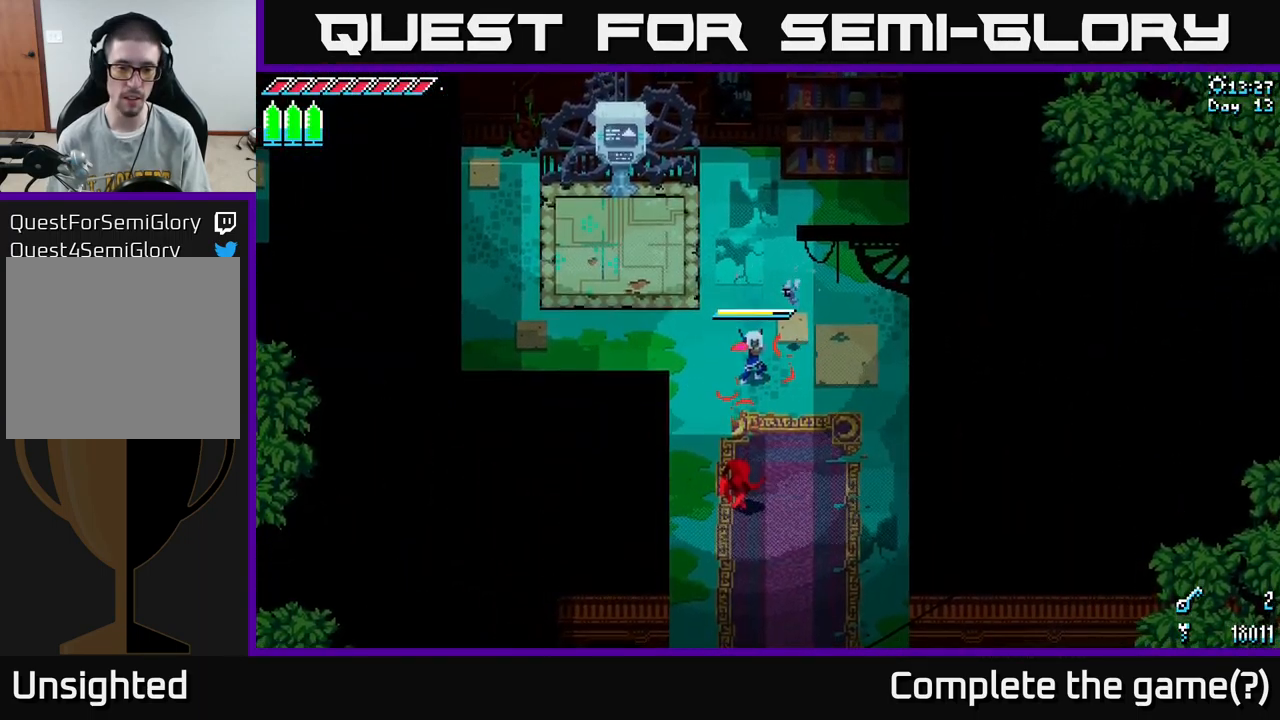
{"buttons": [], "left_stick": "center", "right_stick": "center", "events": [[50, "X", "down"], [50, "left_stick", "down"], [117, "A", "down"], [167, "R2", "down"], [283, "A", "up"], [300, "R2", "up"], [333, "left_stick", "center"], [433, "X", "up"]]}
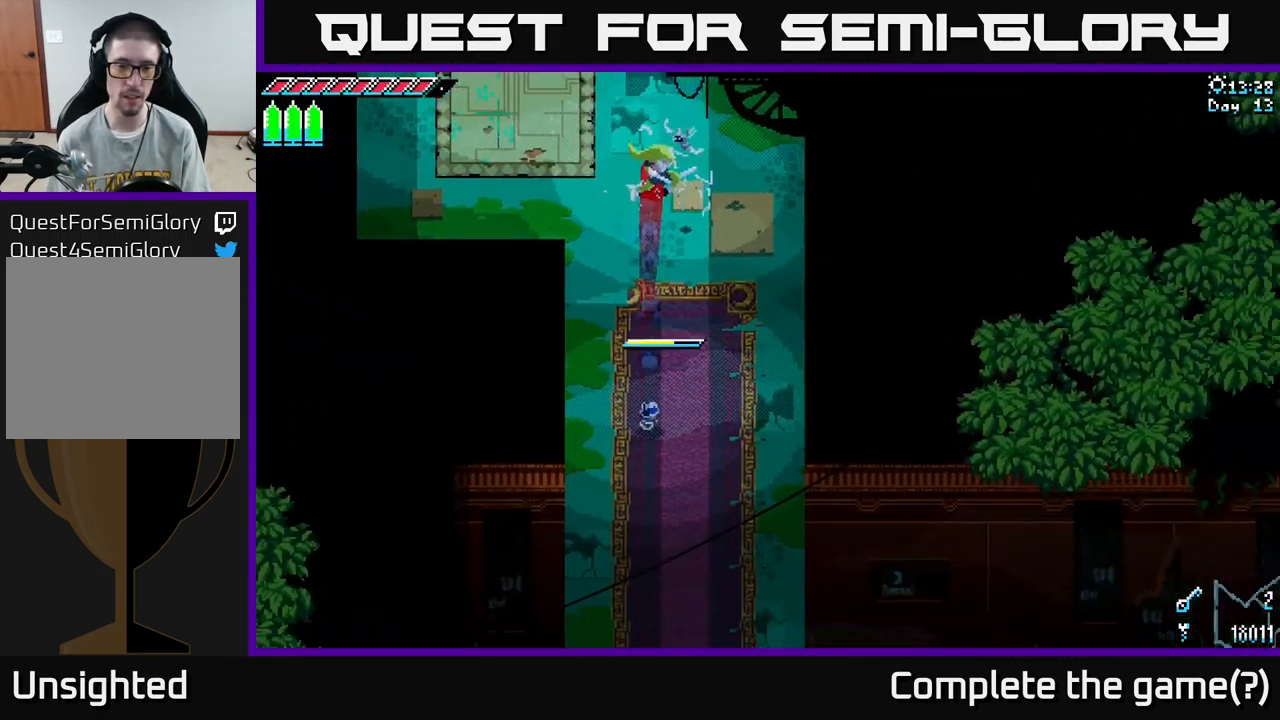
{"buttons": [], "left_stick": "up", "right_stick": "center", "events": [[133, "left_stick", "up"]]}
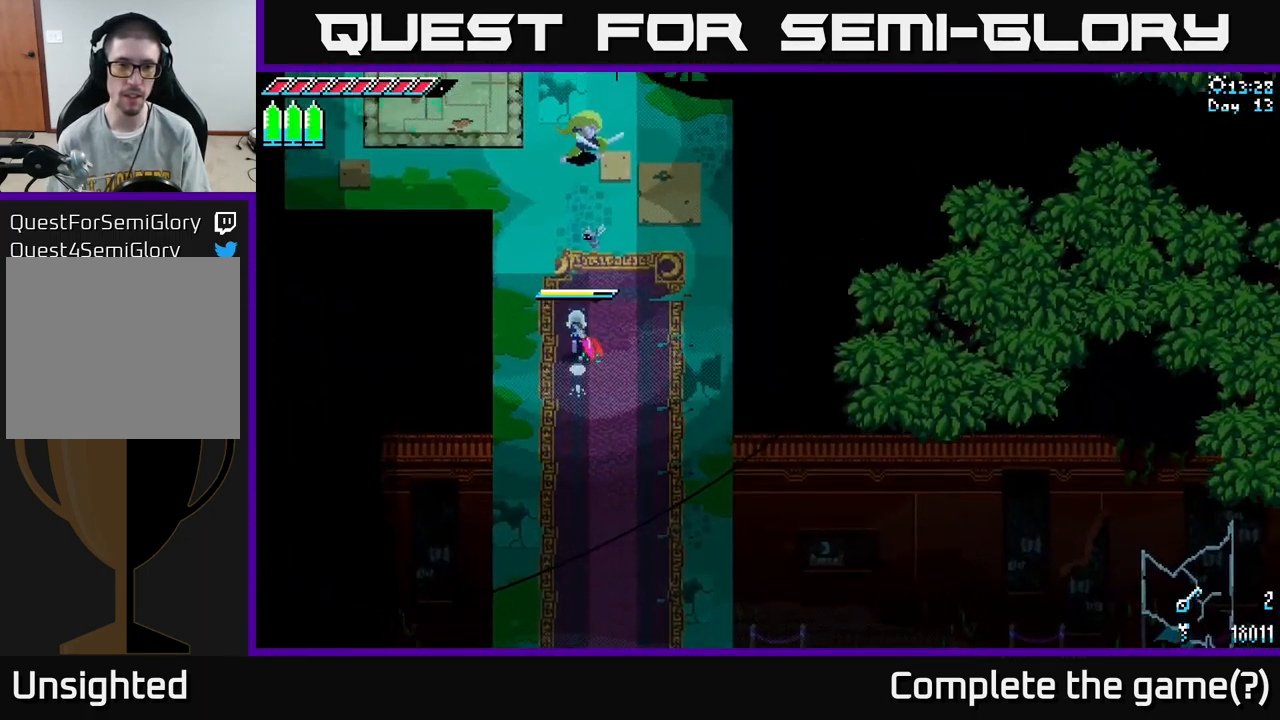
{"buttons": [], "left_stick": "center", "right_stick": "center", "events": [[17, "left_stick", "center"]]}
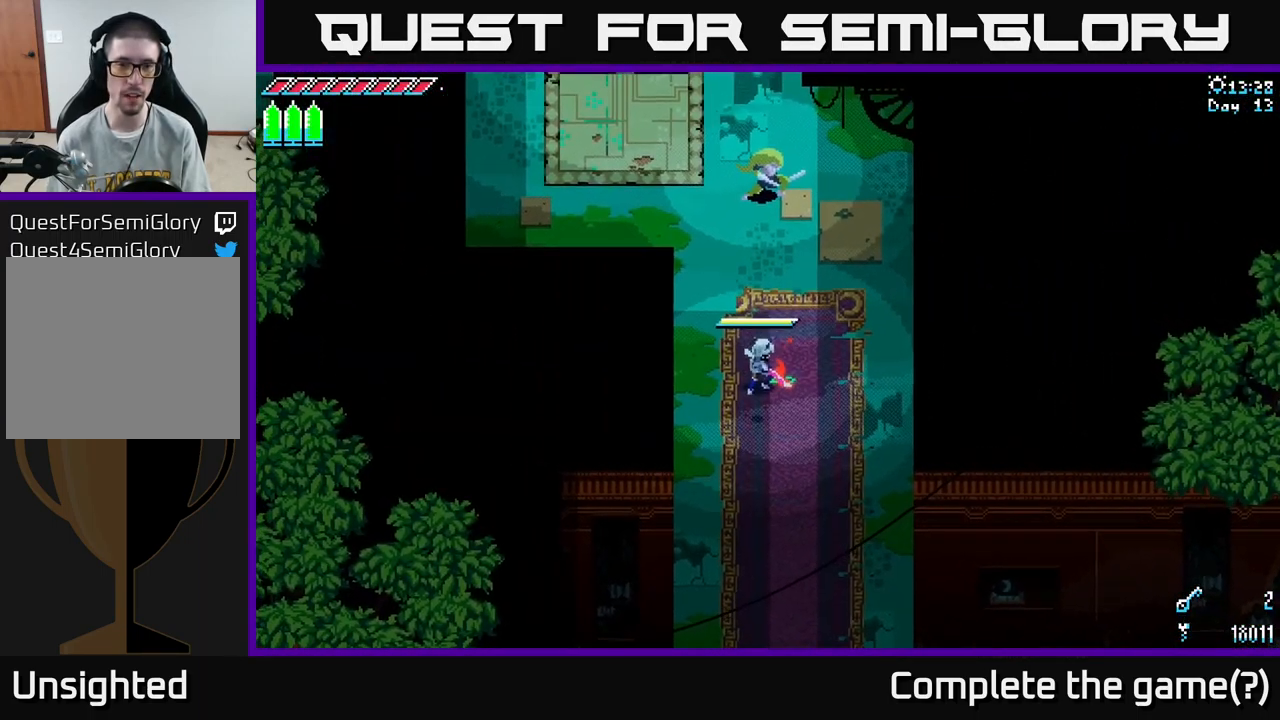
{"buttons": [], "left_stick": "center", "right_stick": "center", "events": [[33, "left_stick", "up"], [217, "left_stick", "center"]]}
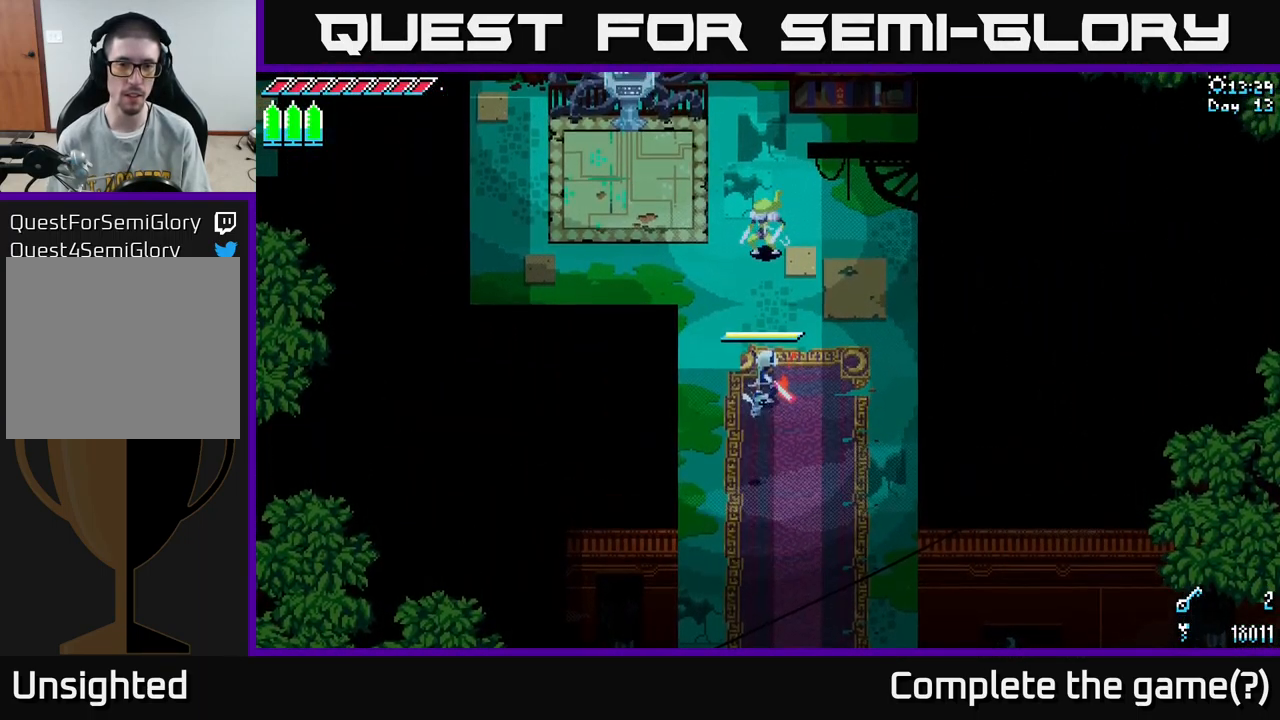
{"buttons": [], "left_stick": "center", "right_stick": "center", "events": []}
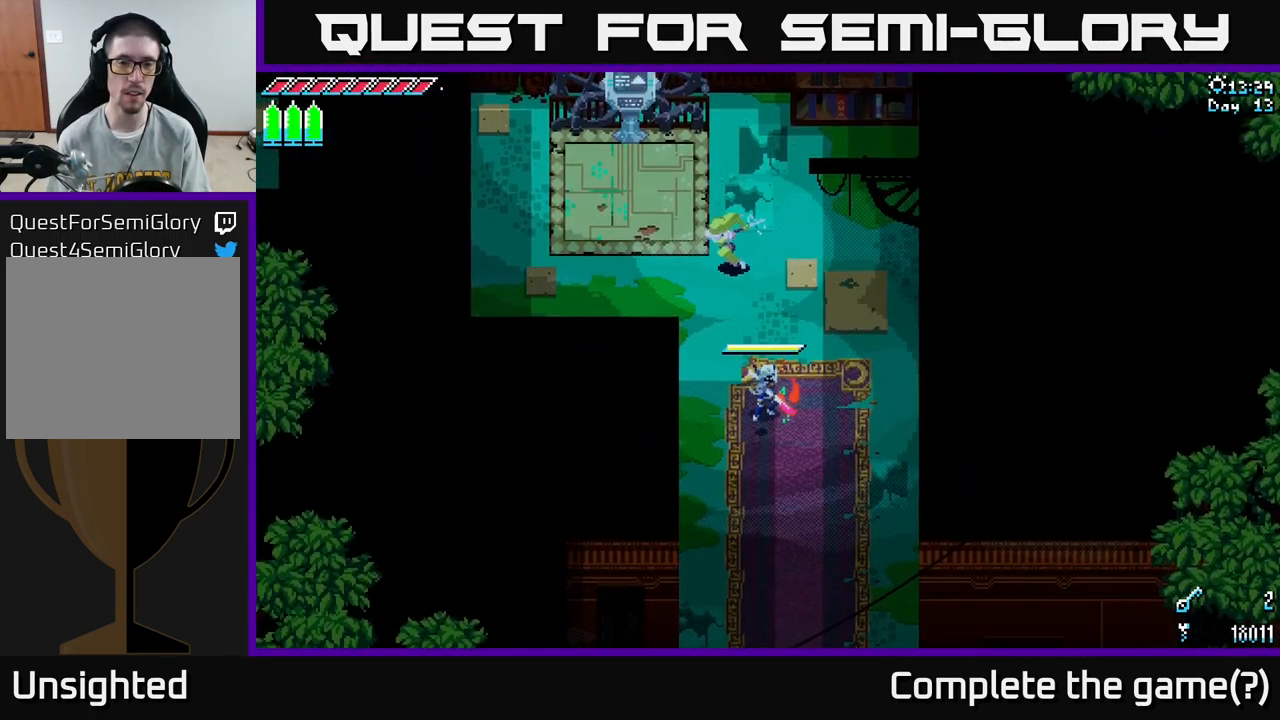
{"buttons": [], "left_stick": "up-right", "right_stick": "center", "events": [[334, "left_stick", "up-right"]]}
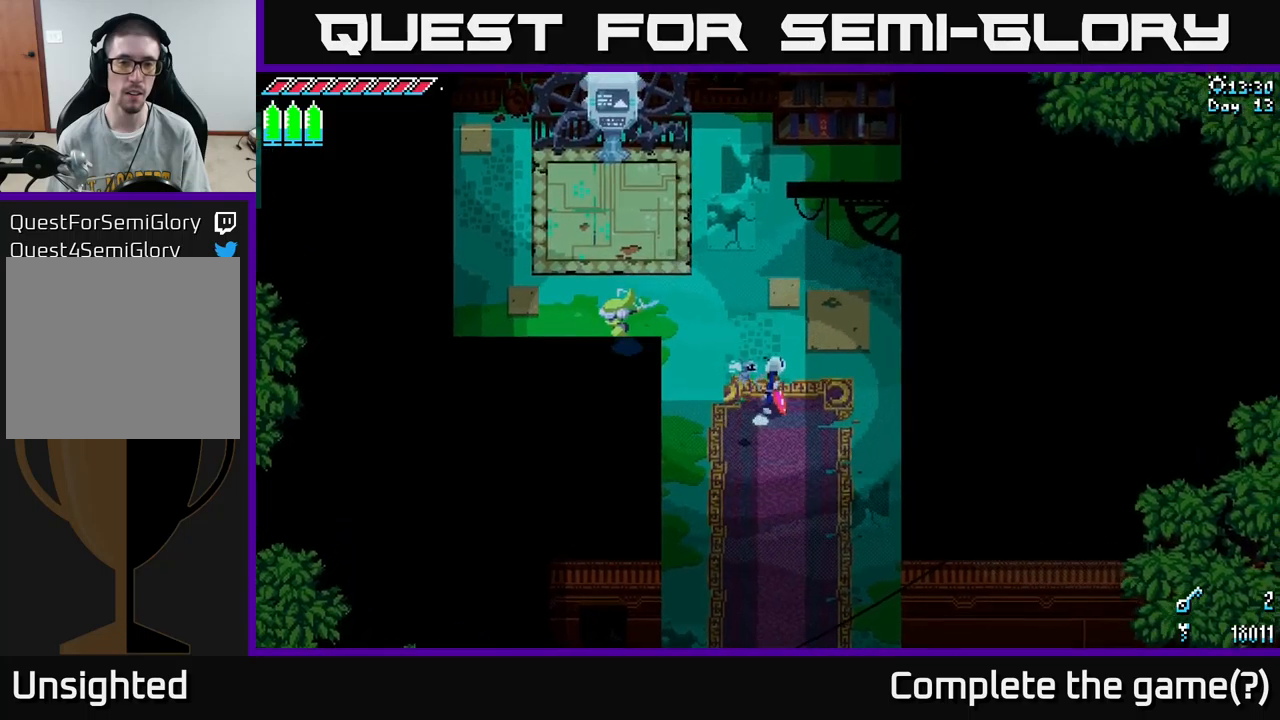
{"buttons": [], "left_stick": "up", "right_stick": "center", "events": [[34, "left_stick", "up"]]}
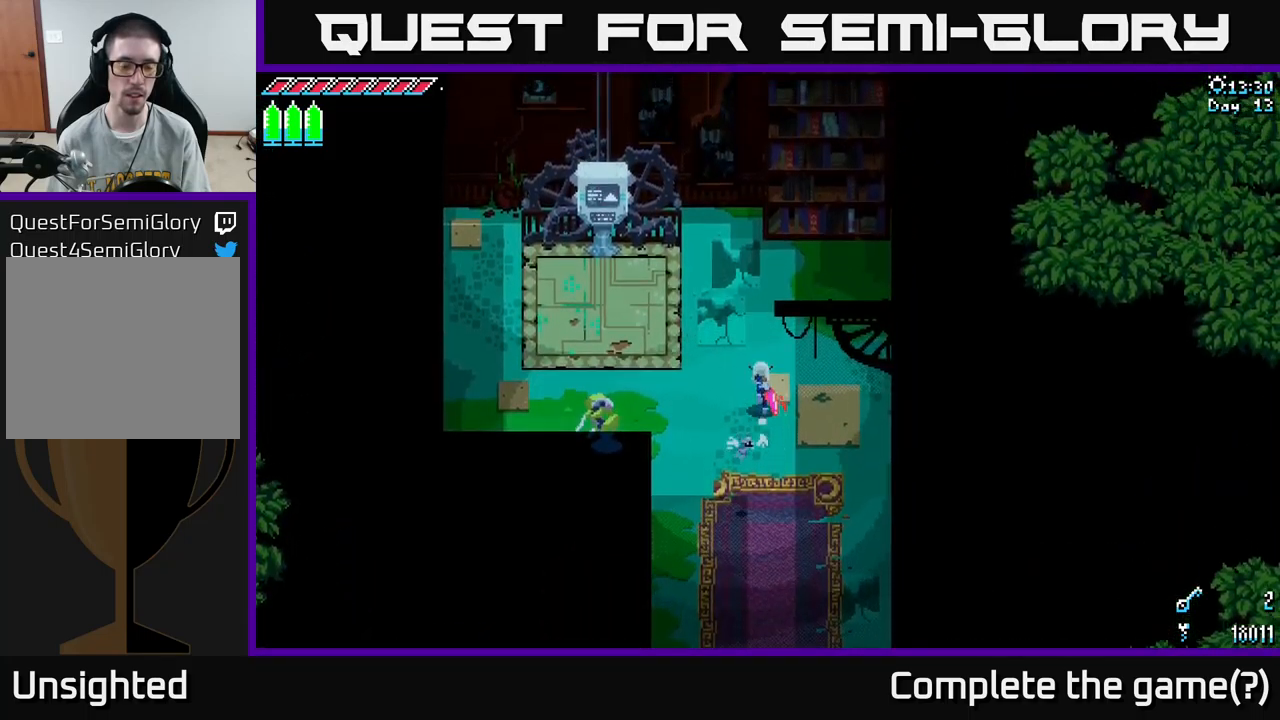
{"buttons": [], "left_stick": "left", "right_stick": "center", "events": [[250, "left_stick", "center"], [500, "left_stick", "left"]]}
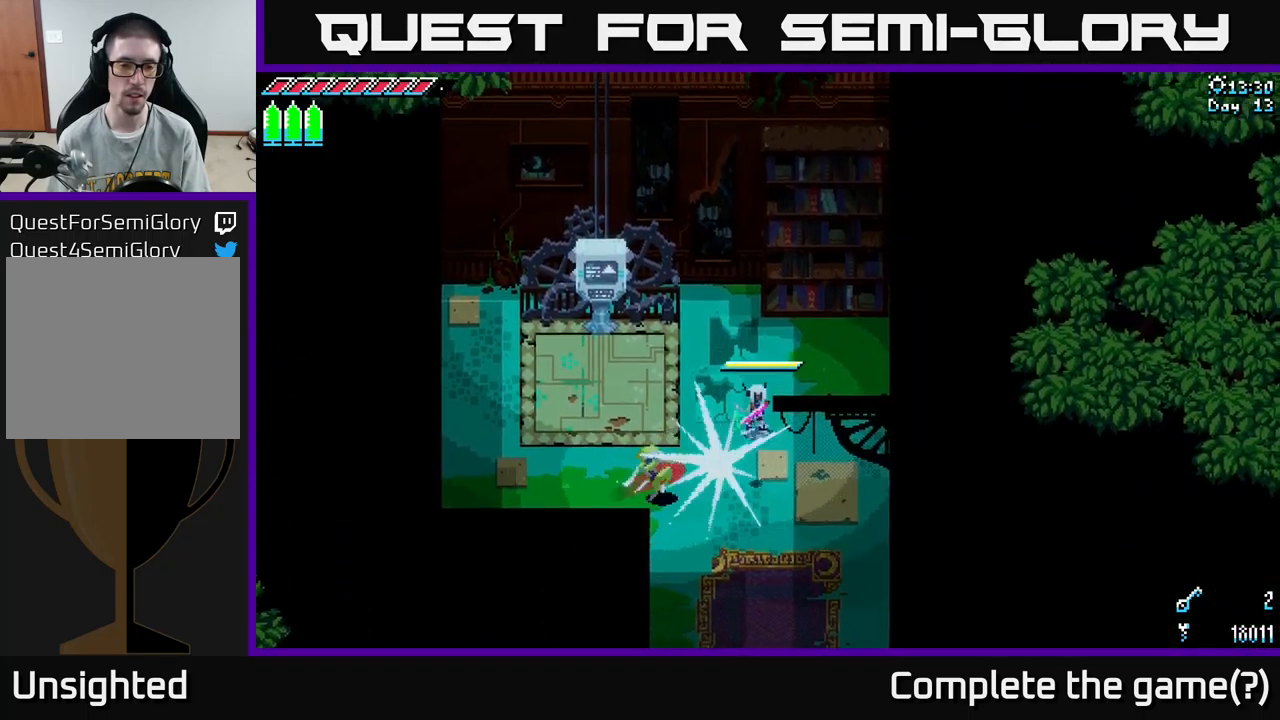
{"buttons": ["X"], "left_stick": "down-left", "right_stick": "center", "events": [[17, "B", "down"], [134, "left_stick", "center"], [150, "B", "up"], [367, "left_stick", "down-left"], [384, "X", "down"]]}